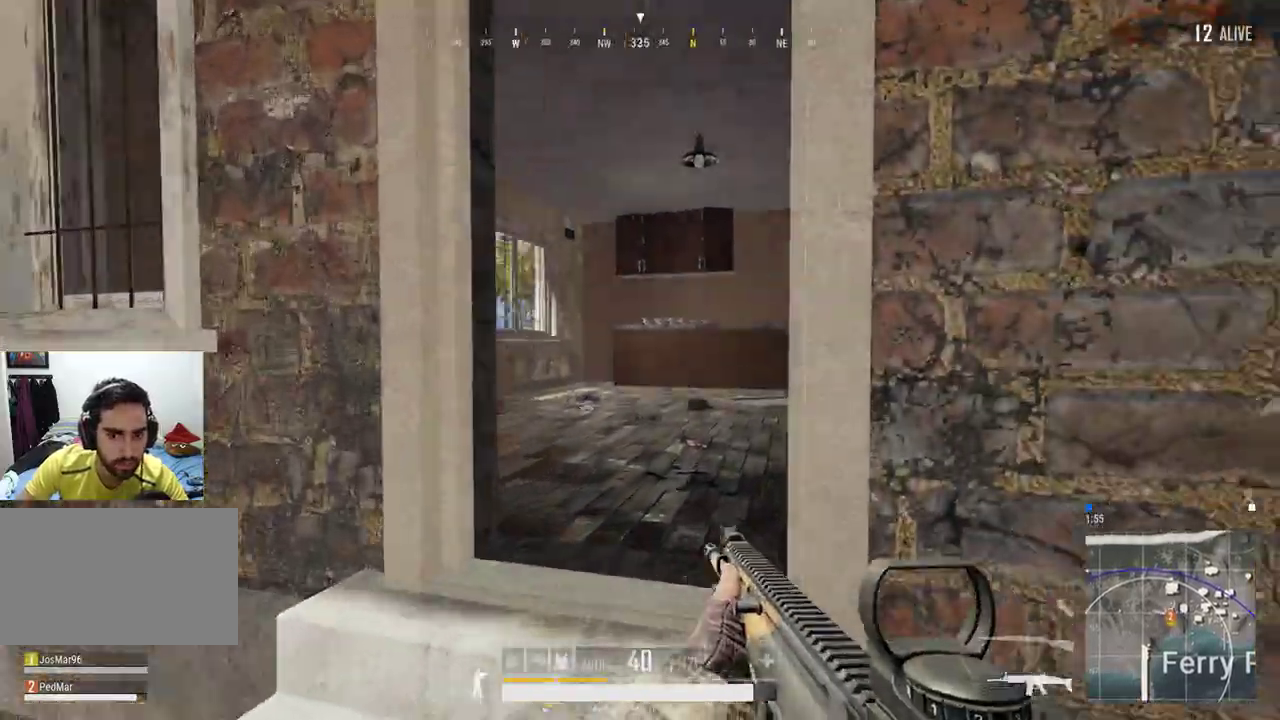
Gameplay with keyboard and mouse; each line is a JSON object with the keys and mouse buttons held at the frame after it. "events" lists presses ("down") and releases ("up") of "a", "c", "ctrl", "d", "e", "f", "q", "r", "s", "shift", "space", "tab", "w", "x", "z", "mouse_left", "mouse_wheel", "mouse_right", "mouse_mb4" and "mouse_mb5" between this image and that frame as [ms after this image, input, new state], when the widget could be followed in between. "mouse_left", "mouse_wheel", "mouse_right", "mouse_mb4", "mouse_mb5" = the "left", "wheel", "right", "mb4", "mb5" buttons of the "mouse" list. No other keys are recorded. "wheel" means that the mouse wheel is clicked or scrolled. Not read: mouse_move.
{"keys": ["shift", "w"], "mouse": [], "events": []}
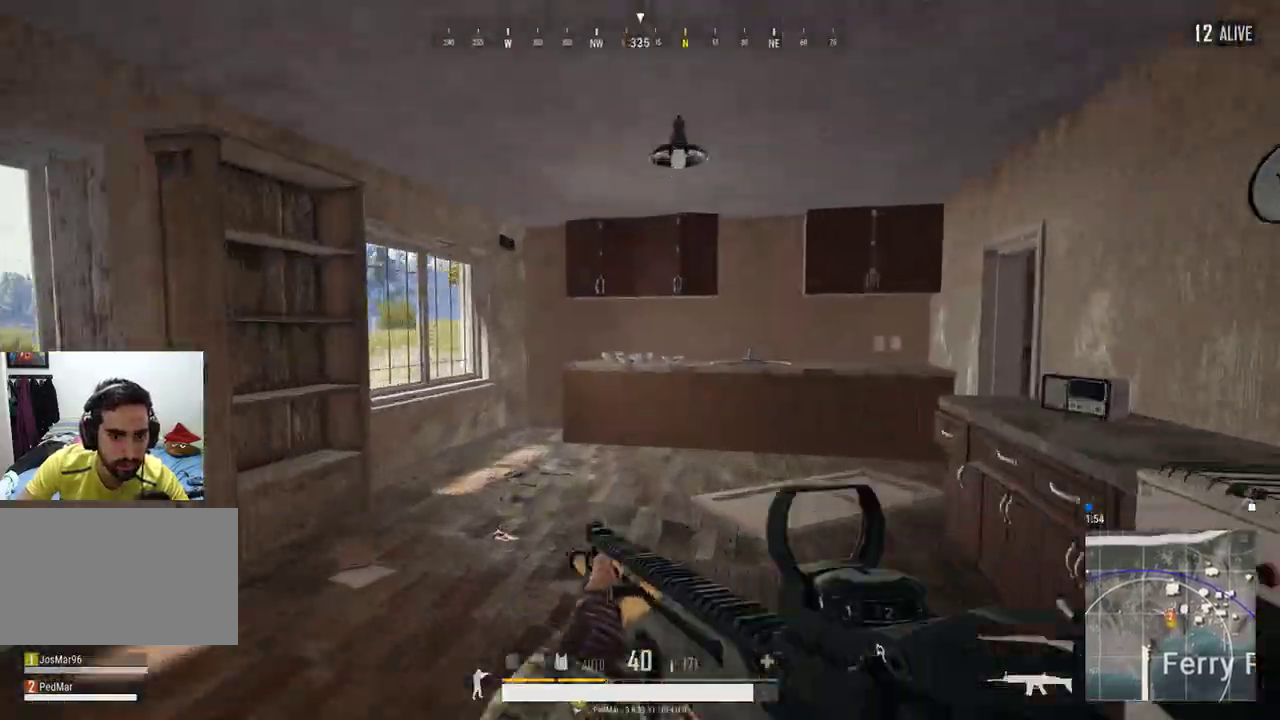
{"keys": ["w"], "mouse": [], "events": [[200, "shift", "up"], [267, "d", "down"], [400, "d", "up"]]}
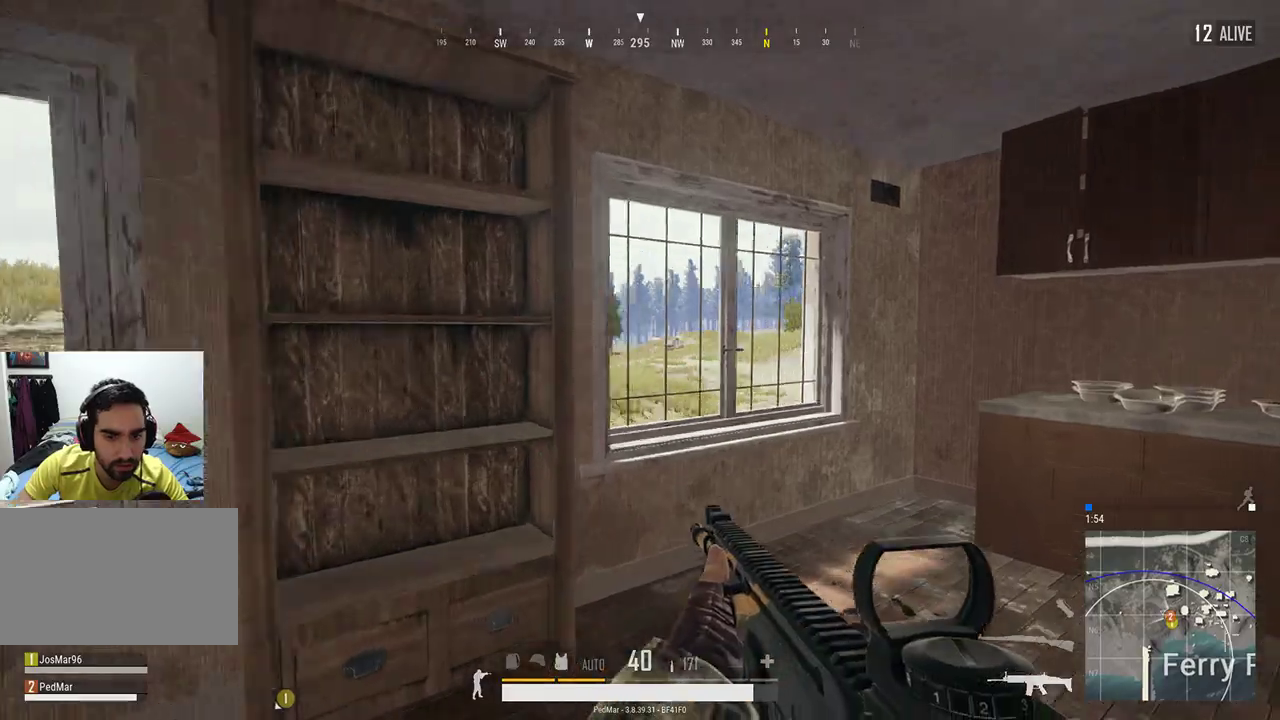
{"keys": ["d"], "mouse": [], "events": [[367, "d", "down"], [367, "w", "up"]]}
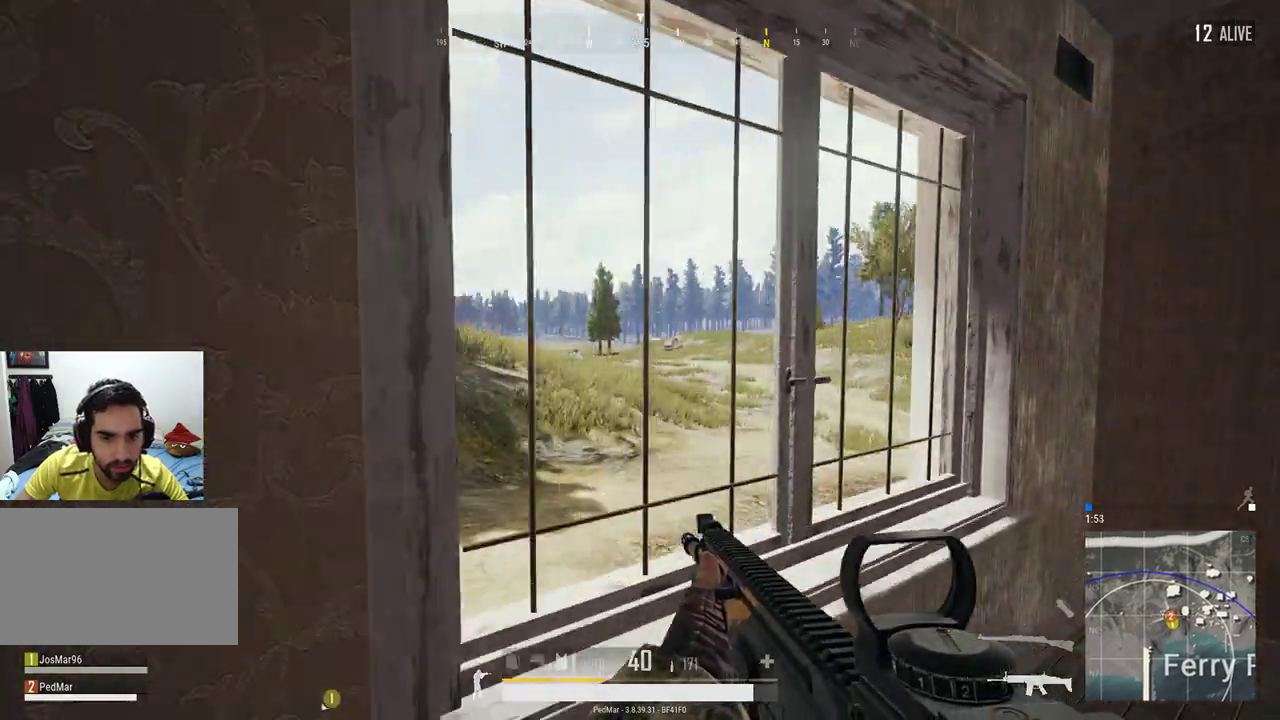
{"keys": ["d"], "mouse": [], "events": [[33, "d", "up"], [333, "d", "down"]]}
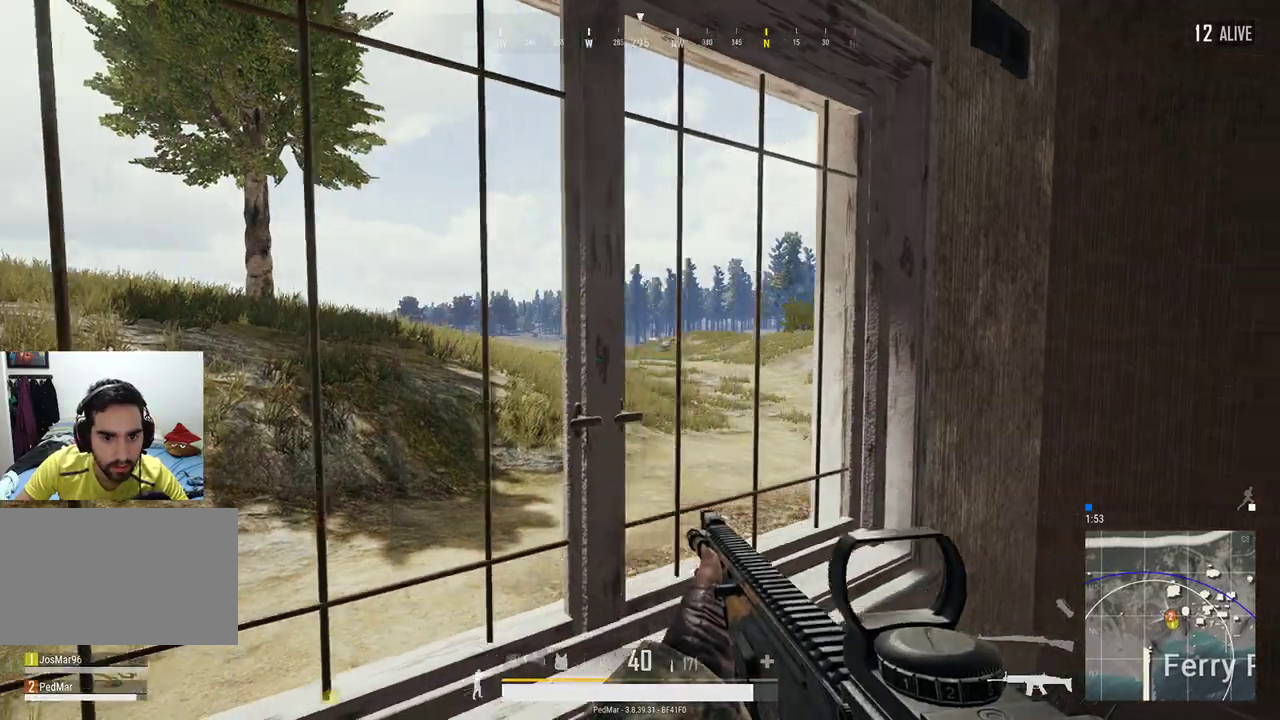
{"keys": [], "mouse": [], "events": [[200, "d", "up"]]}
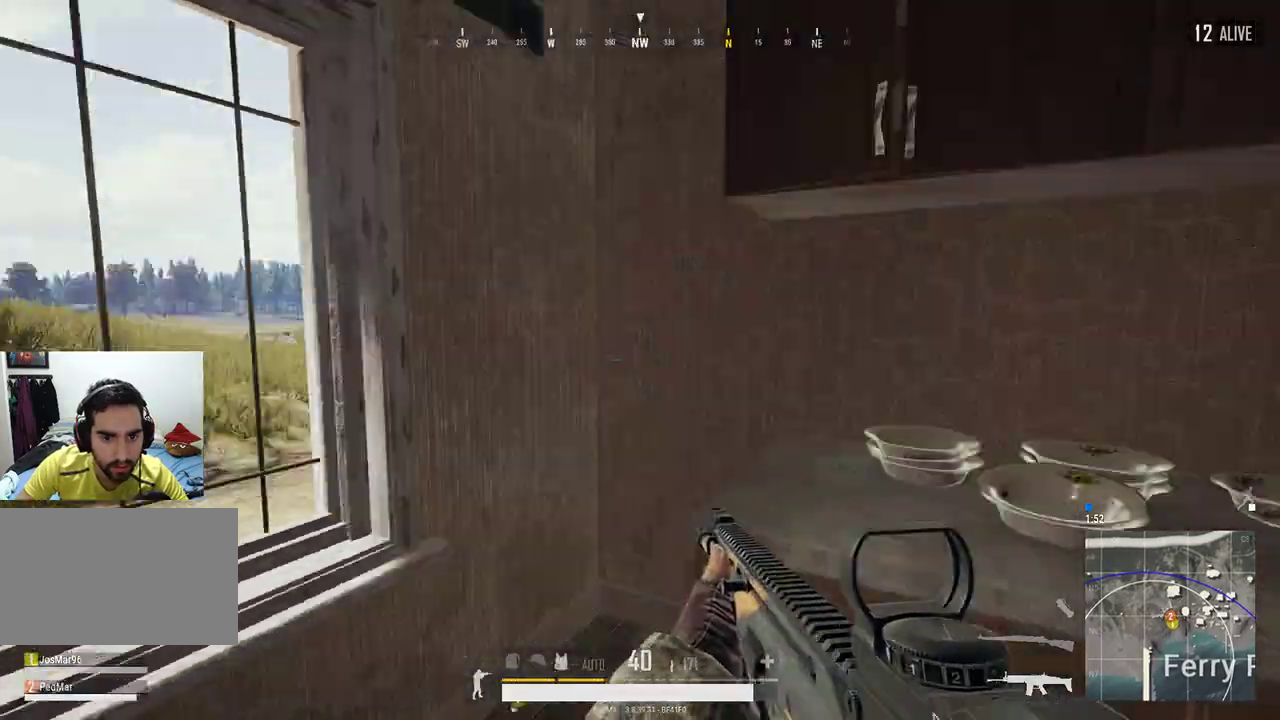
{"keys": ["d"], "mouse": [], "events": [[167, "a", "down"], [267, "w", "down"], [367, "a", "up"], [367, "w", "up"], [400, "d", "down"]]}
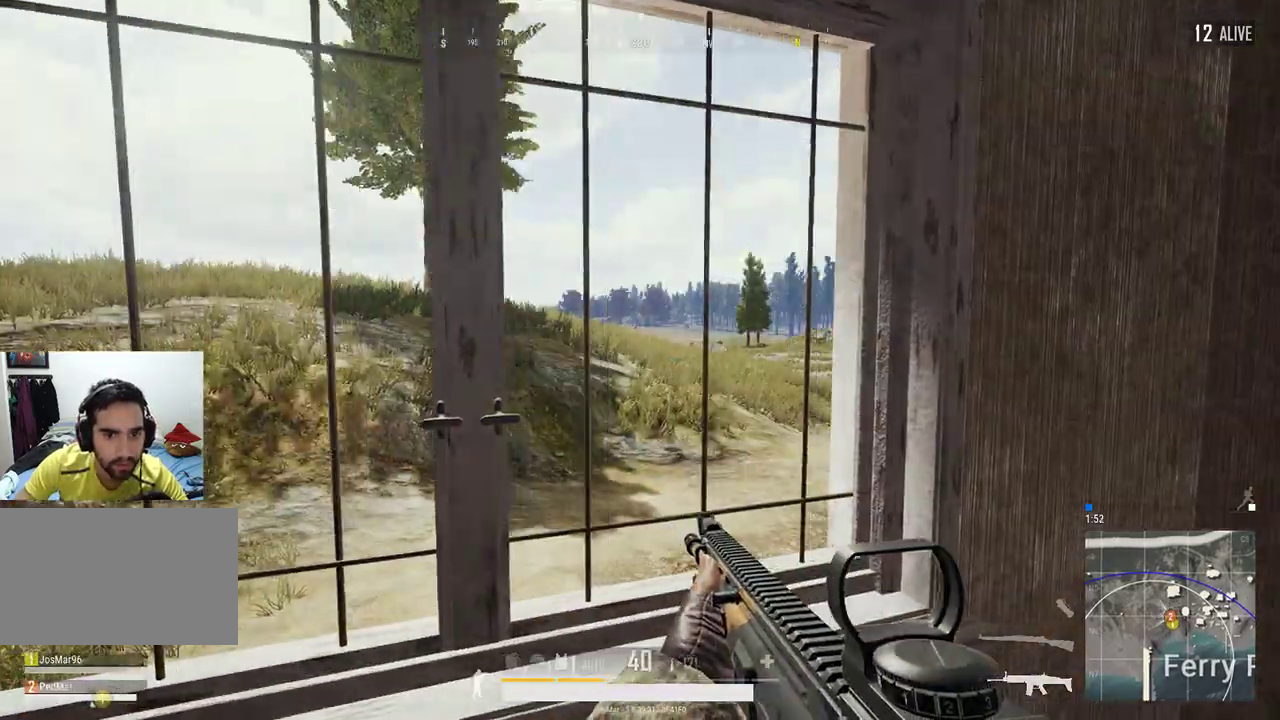
{"keys": ["d"], "mouse": [], "events": [[100, "d", "up"], [500, "d", "down"]]}
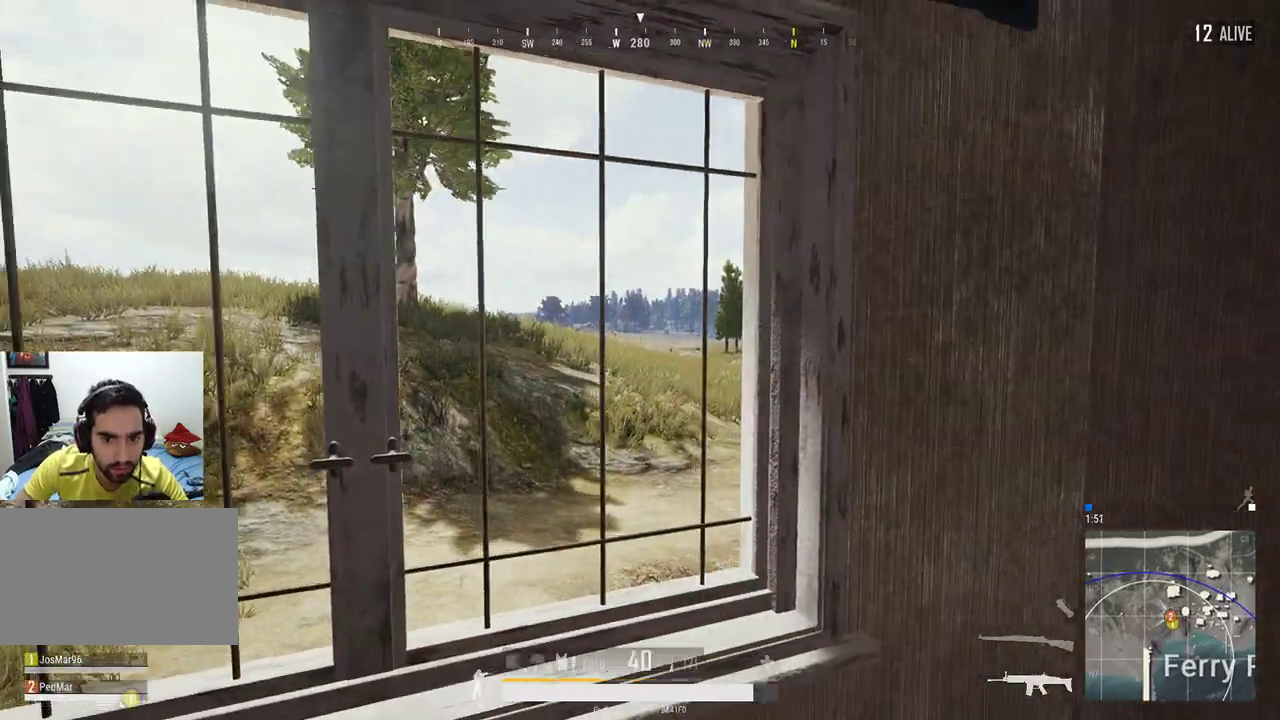
{"keys": [], "mouse": [], "events": [[167, "d", "up"], [367, "mouse_right", "down"], [467, "mouse_right", "up"]]}
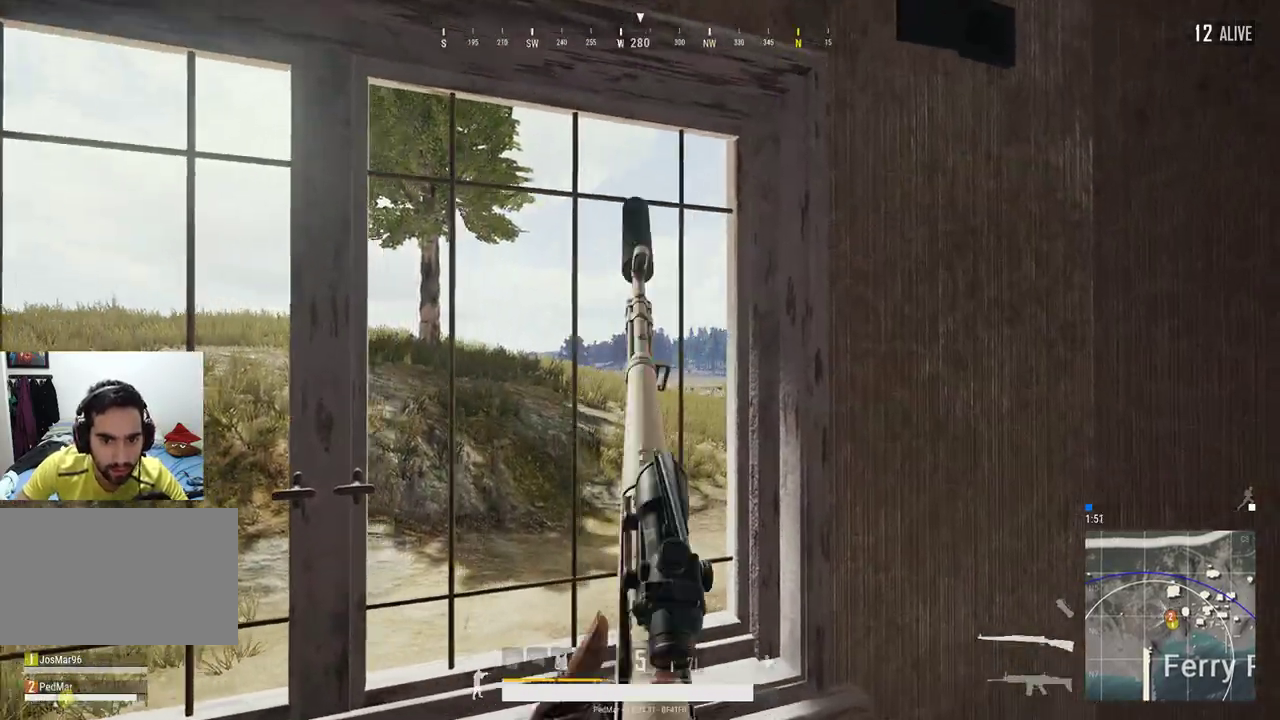
{"keys": [], "mouse": [], "events": [[267, "mouse_right", "down"], [333, "a", "down"], [367, "mouse_right", "up"], [433, "a", "up"]]}
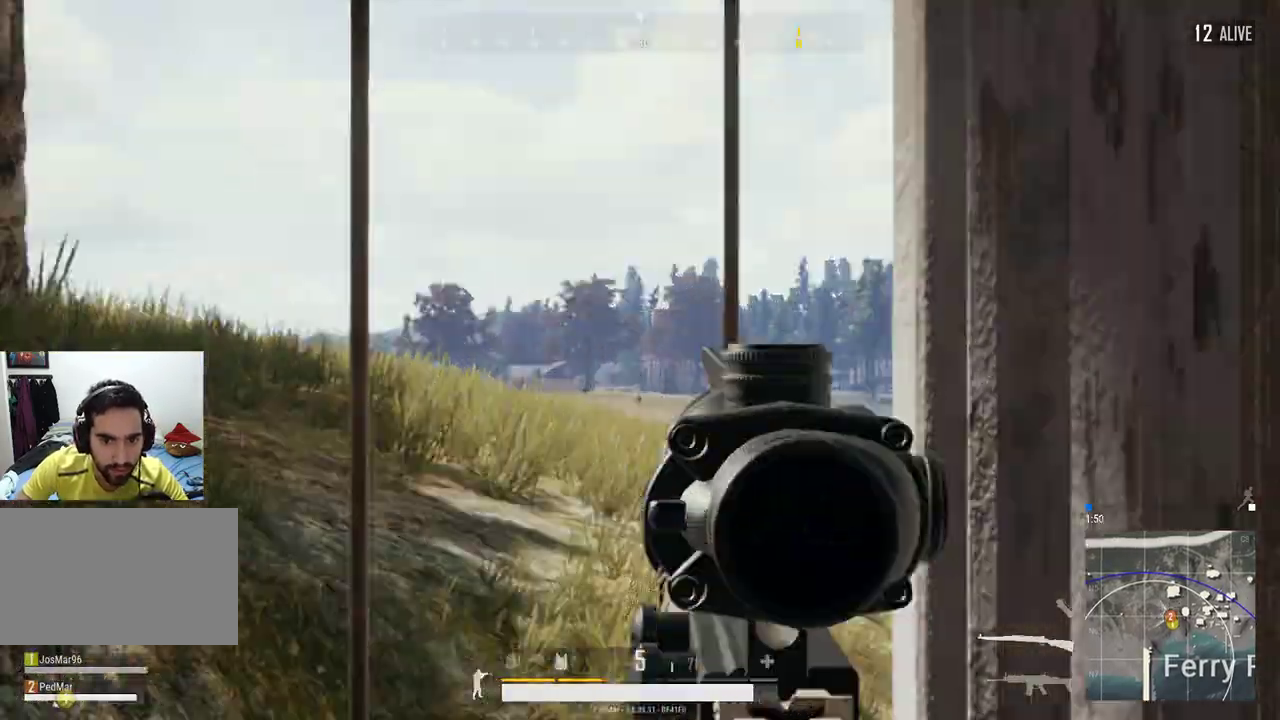
{"keys": [], "mouse": [], "events": [[433, "a", "down"], [467, "a", "up"]]}
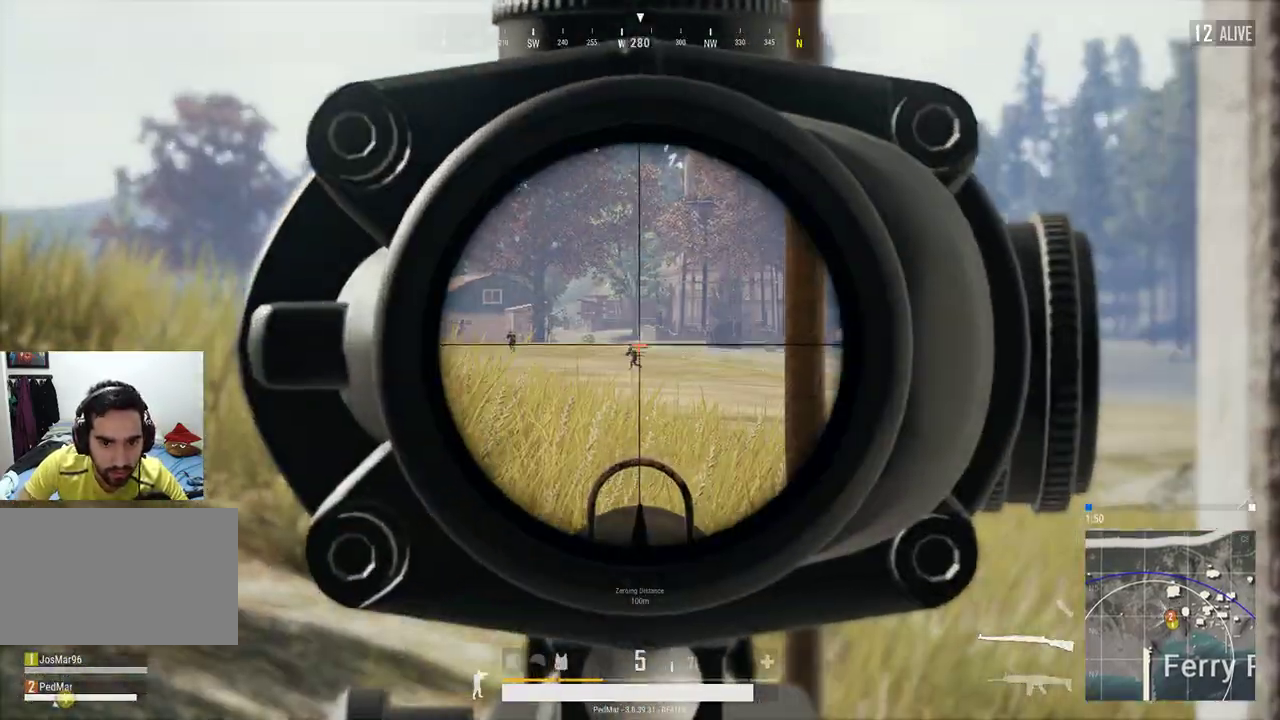
{"keys": [], "mouse": [], "events": []}
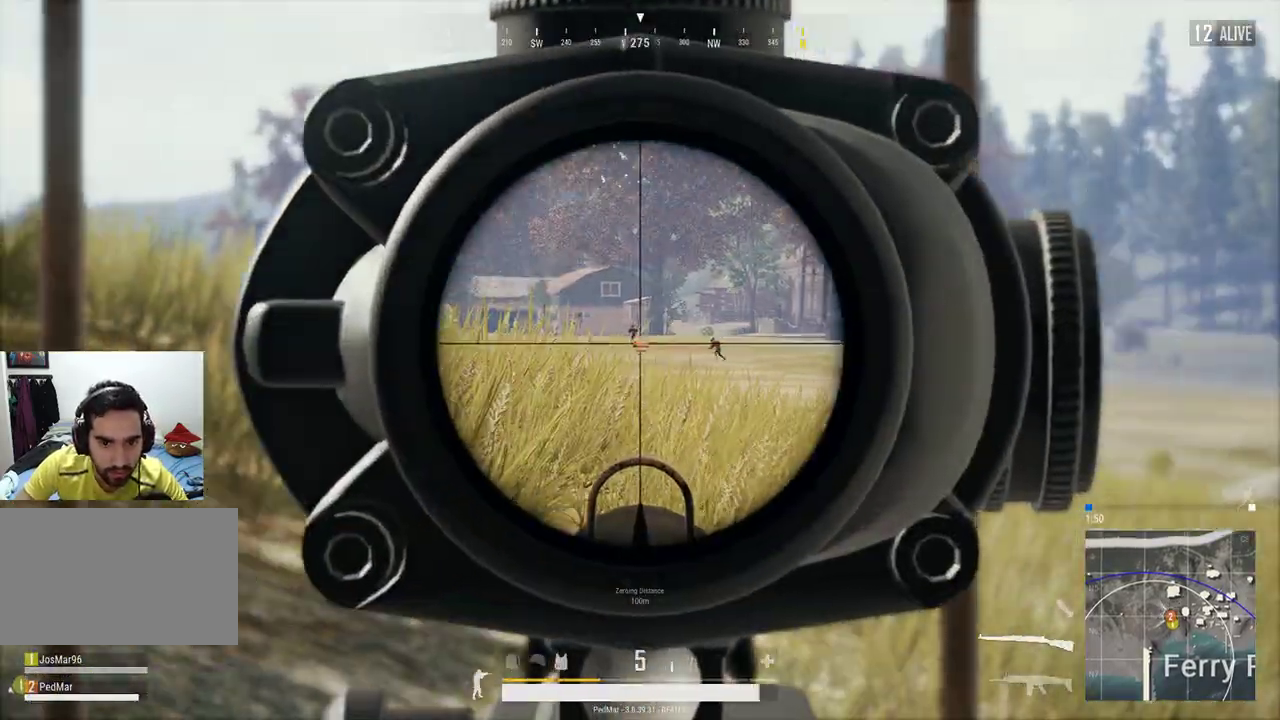
{"keys": [], "mouse": [], "events": [[33, "tab", "down"], [100, "tab", "up"]]}
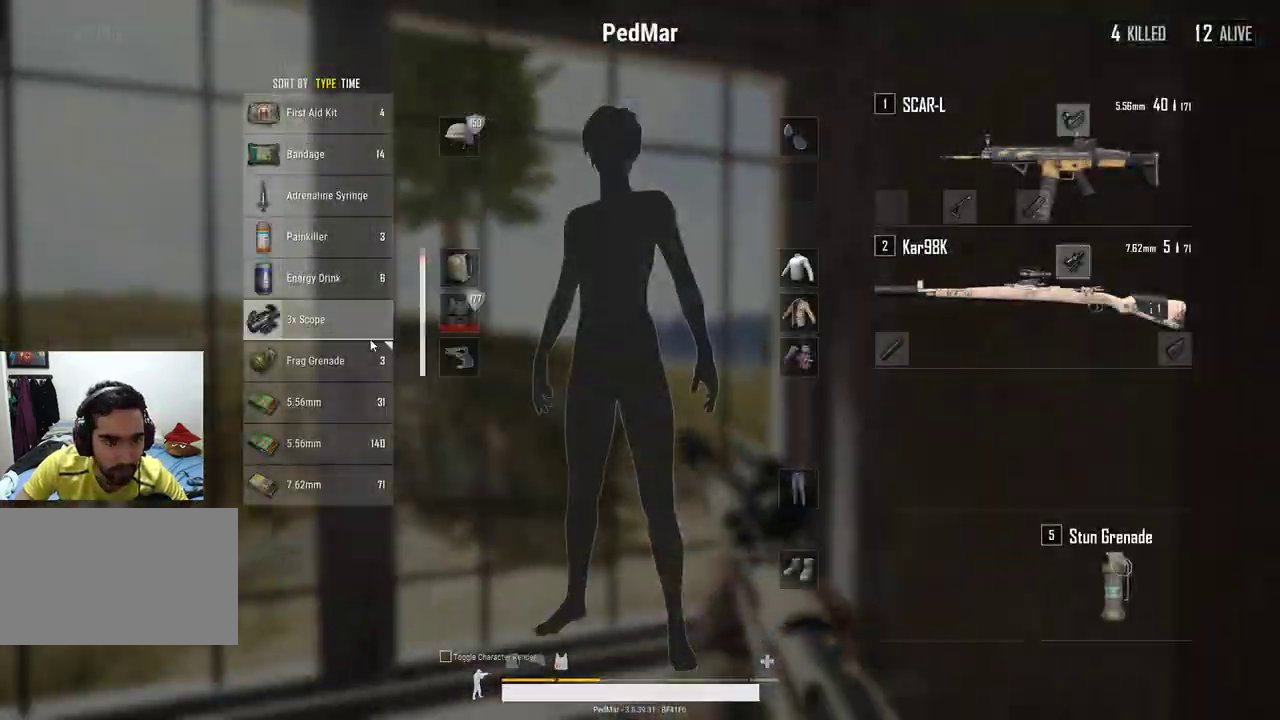
{"keys": [], "mouse": [], "events": [[367, "tab", "down"], [433, "tab", "up"]]}
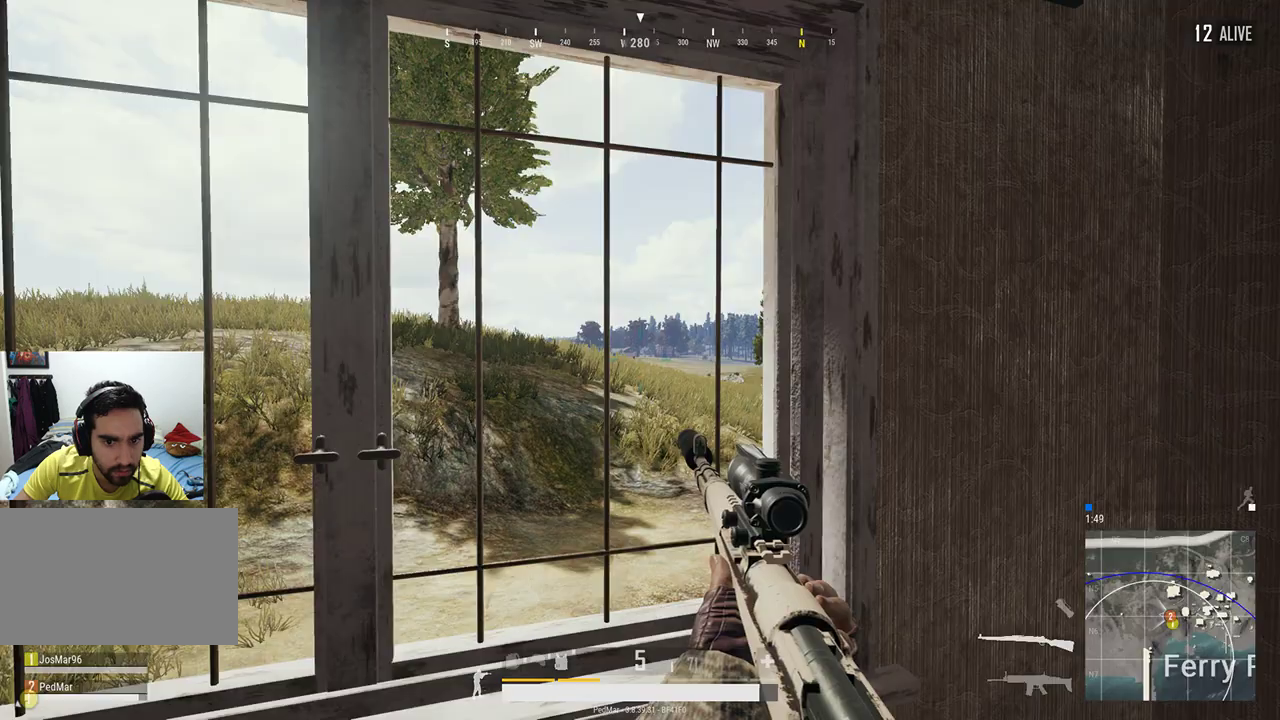
{"keys": [], "mouse": [], "events": [[167, "mouse_right", "down"], [233, "mouse_right", "up"], [433, "d", "down"], [467, "d", "up"]]}
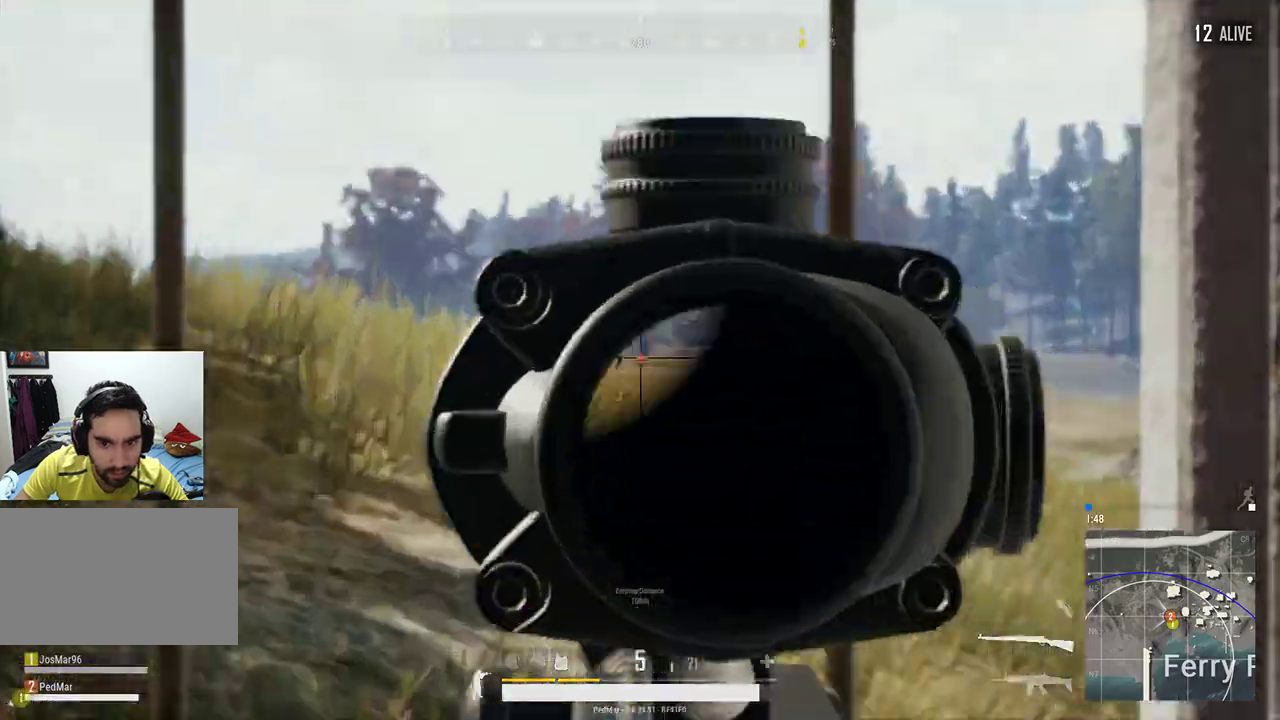
{"keys": ["shift"], "mouse": [], "events": [[300, "shift", "down"]]}
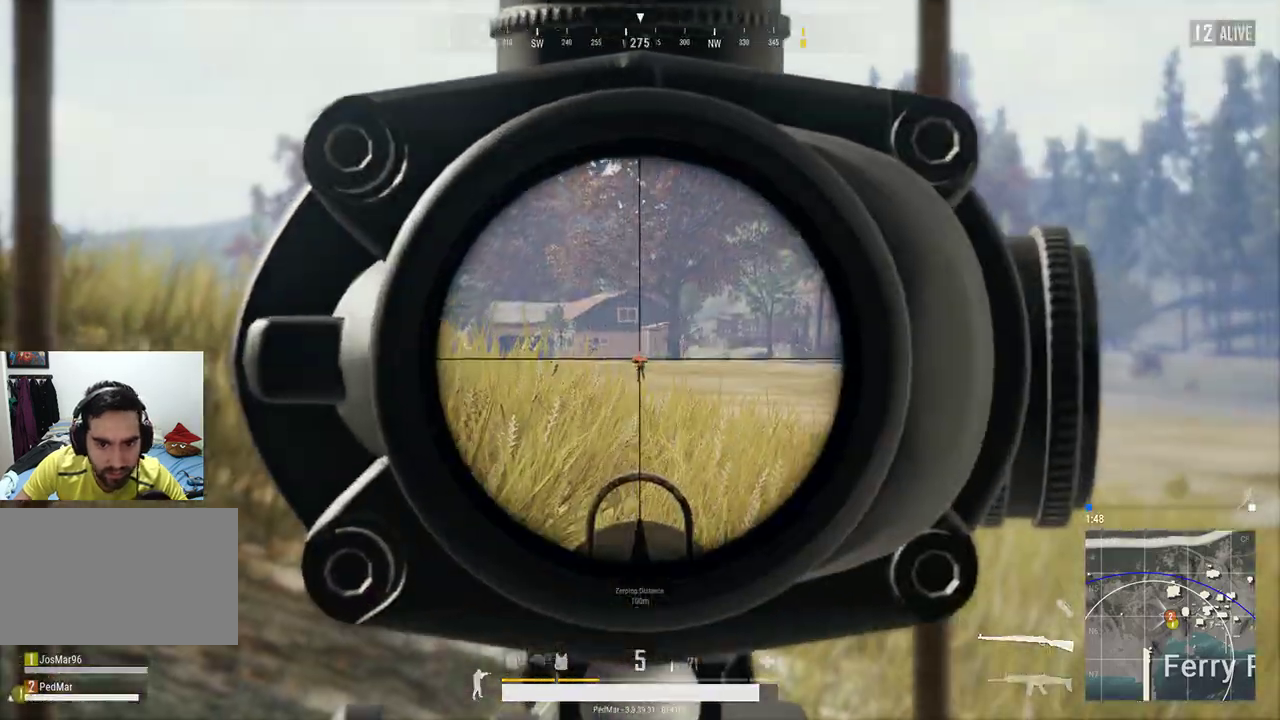
{"keys": ["shift"], "mouse": [], "events": []}
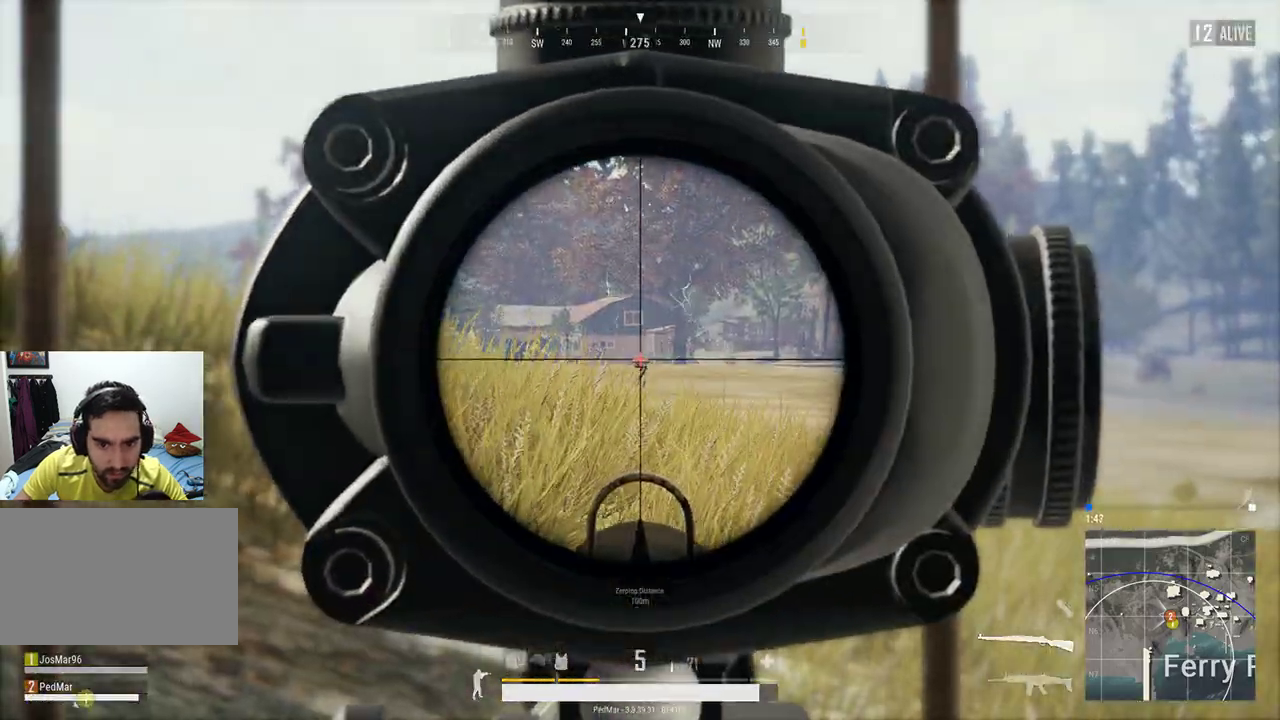
{"keys": ["shift"], "mouse": [], "events": [[400, "mouse_left", "down"], [467, "mouse_left", "up"]]}
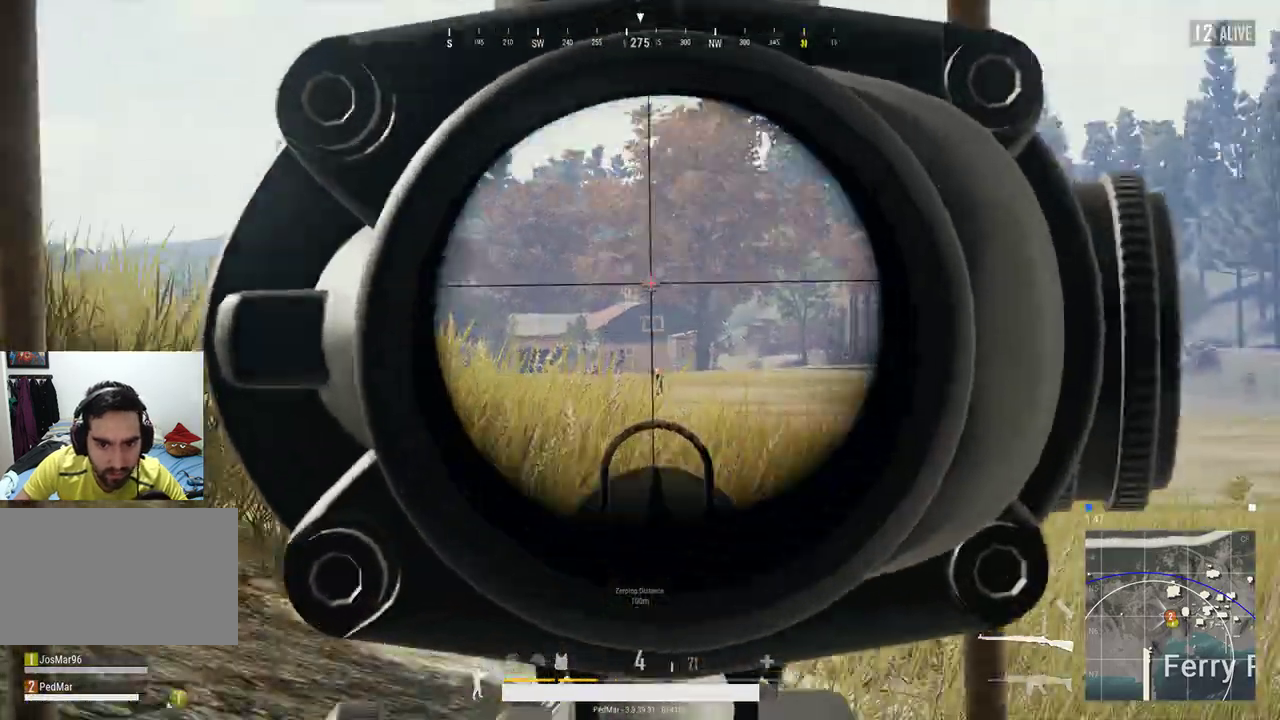
{"keys": ["shift"], "mouse": [], "events": []}
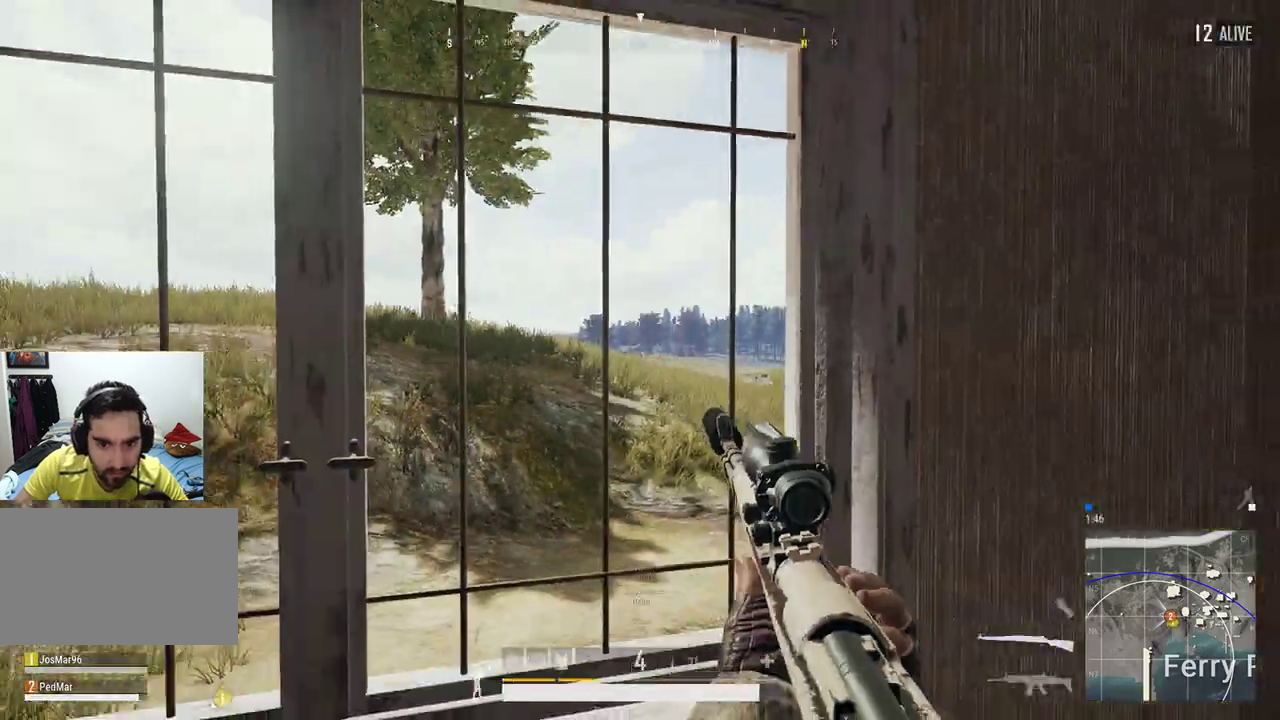
{"keys": ["a"], "mouse": [], "events": [[300, "shift", "up"], [400, "a", "down"]]}
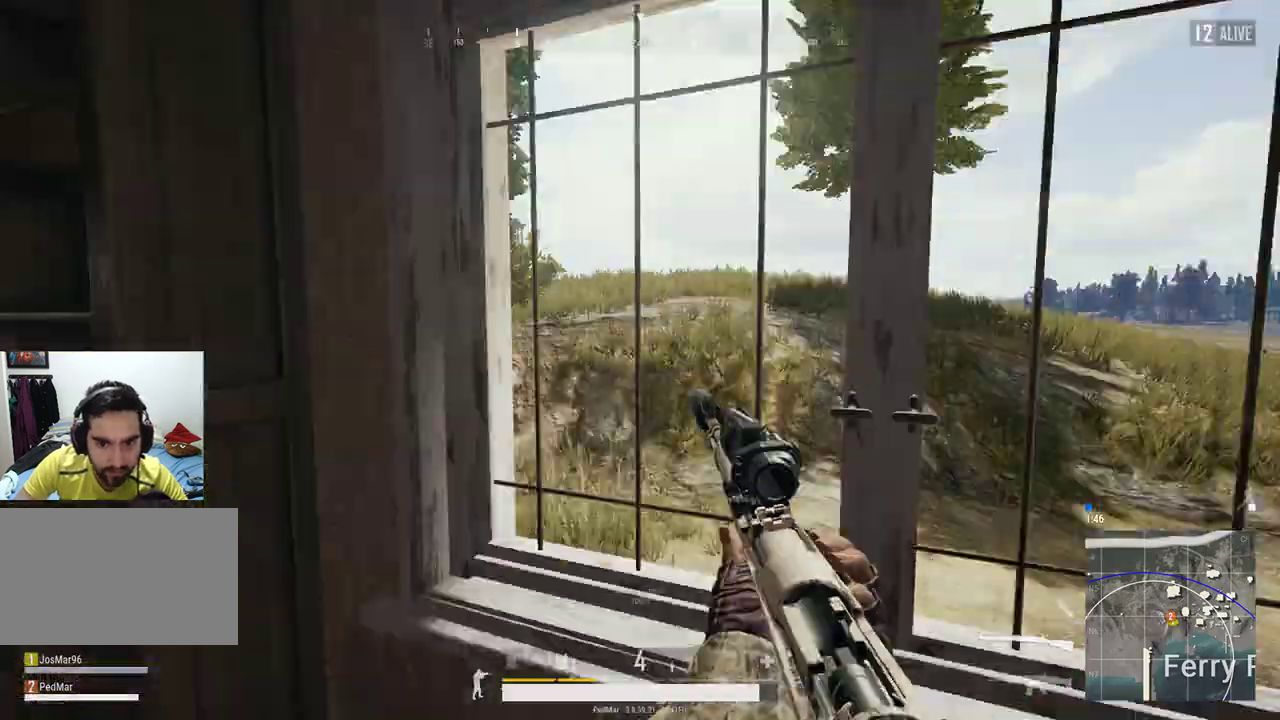
{"keys": [], "mouse": [], "events": [[167, "a", "up"], [233, "d", "down"], [500, "d", "up"]]}
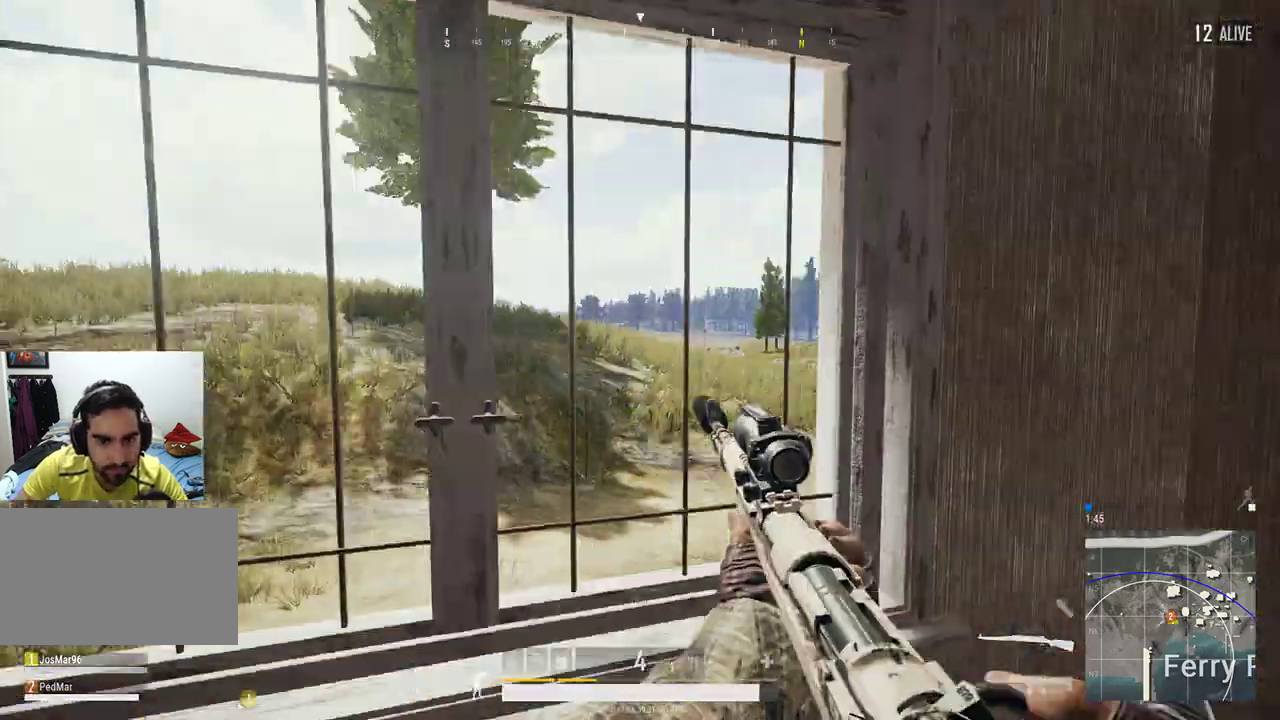
{"keys": [], "mouse": [], "events": [[267, "d", "down"], [467, "d", "up"]]}
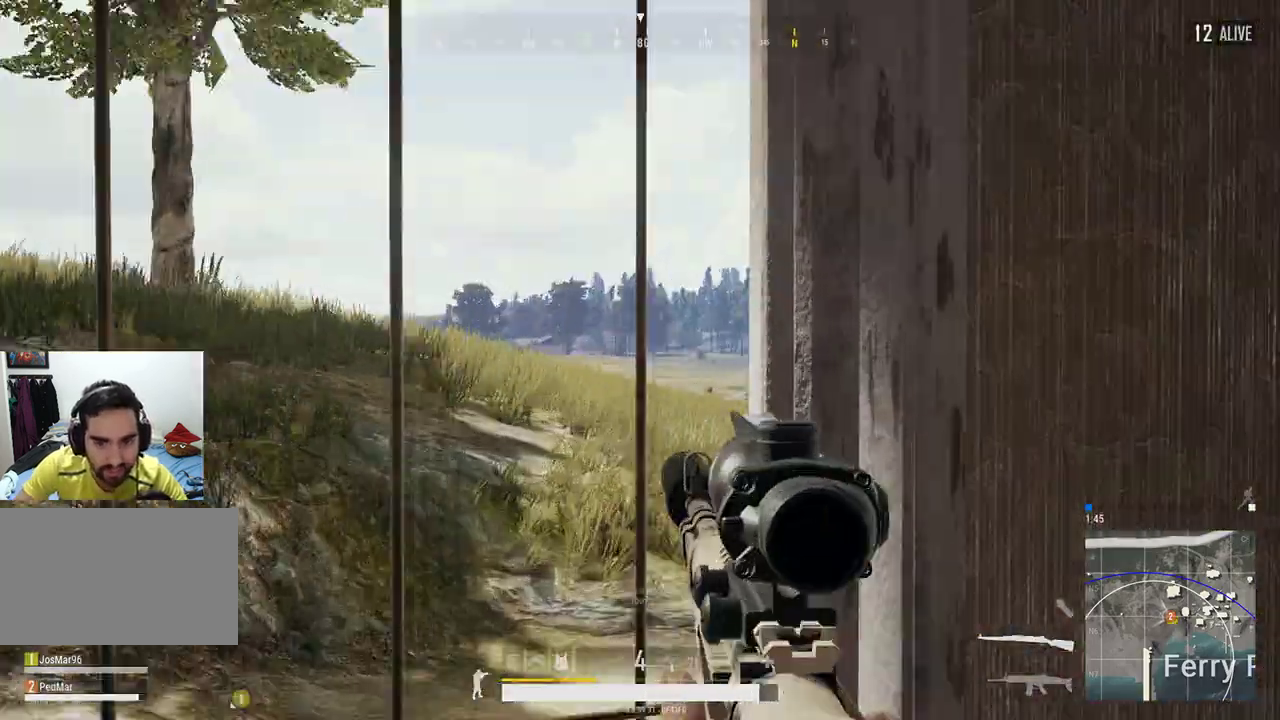
{"keys": [], "mouse": [], "events": [[333, "d", "down"], [433, "d", "up"]]}
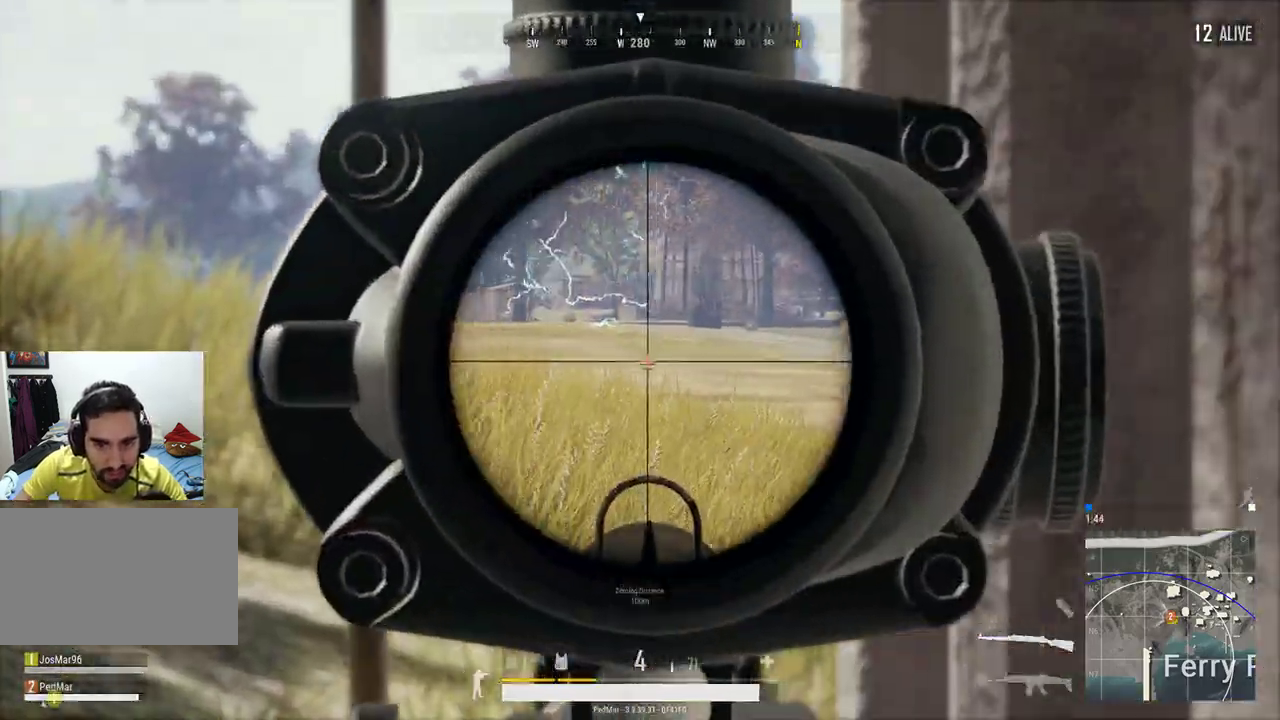
{"keys": ["a", "shift"], "mouse": [], "events": [[200, "mouse_right", "down"], [267, "a", "down"], [267, "mouse_right", "up"], [433, "shift", "down"]]}
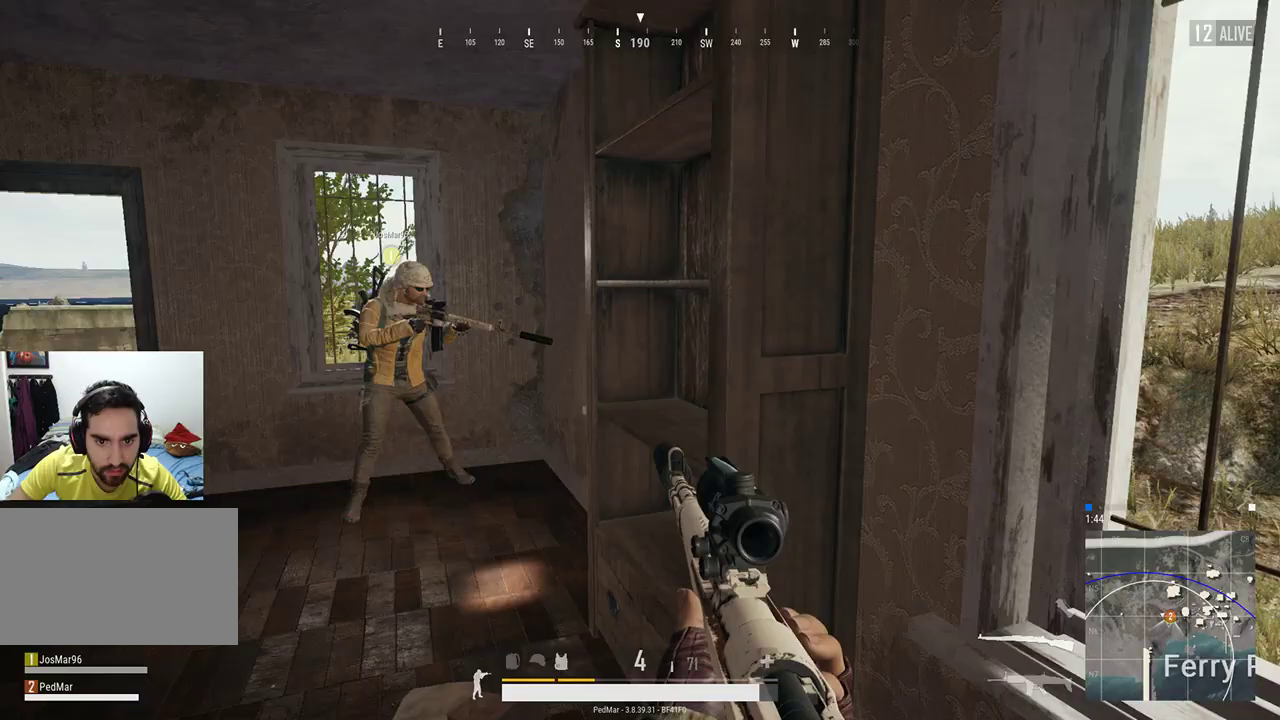
{"keys": ["d"], "mouse": [], "events": [[100, "w", "down"], [200, "w", "up"], [267, "a", "up"], [300, "d", "down"], [333, "shift", "up"]]}
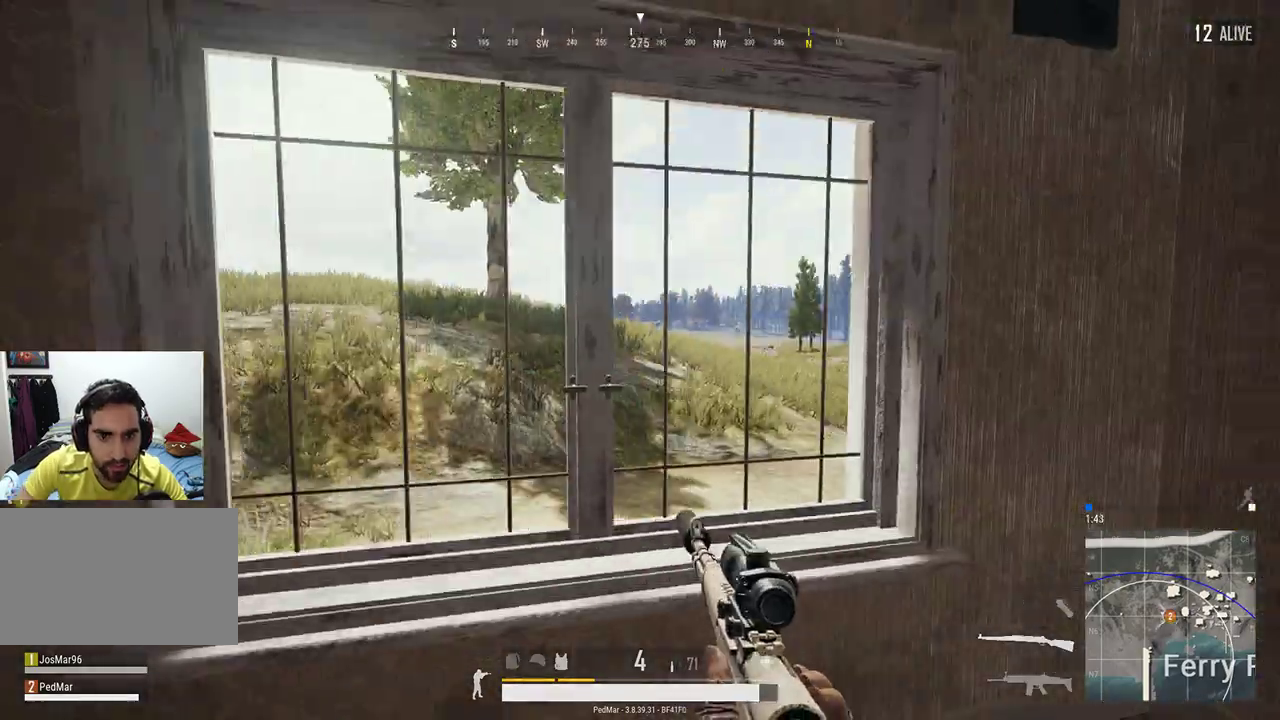
{"keys": ["a"], "mouse": [], "events": [[100, "mouse_right", "down"], [200, "mouse_right", "up"], [400, "d", "up"], [500, "a", "down"]]}
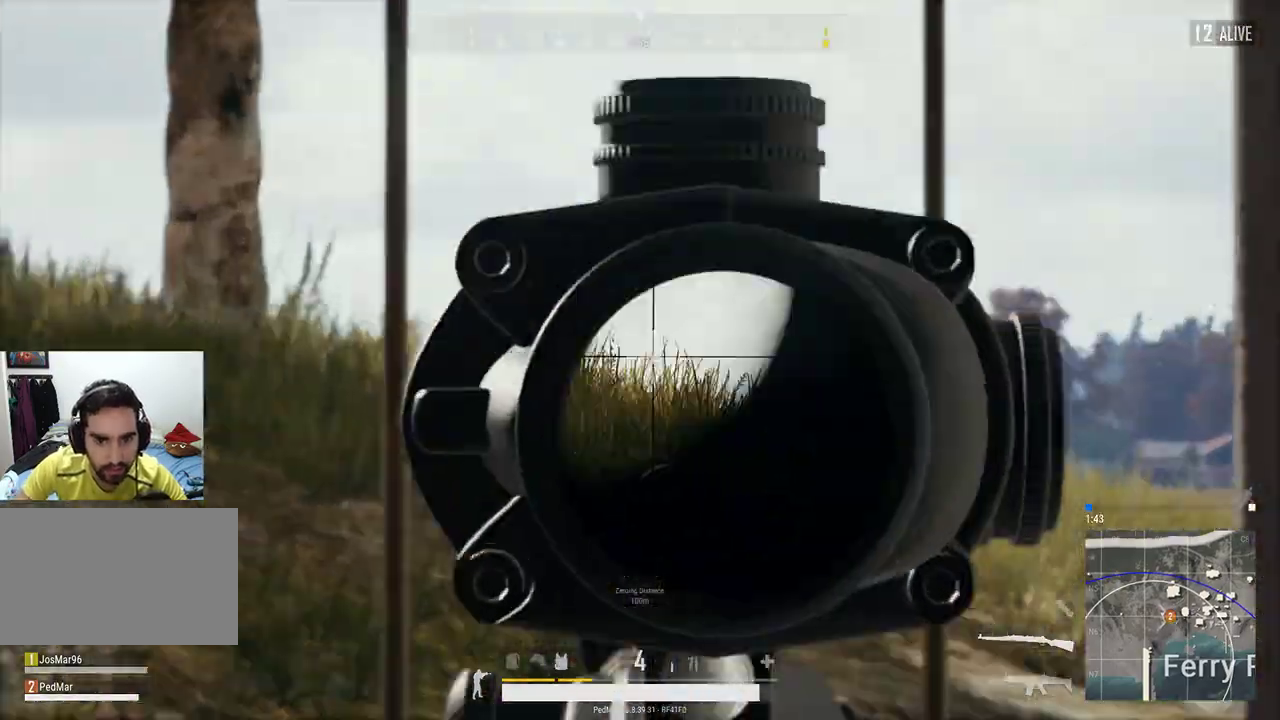
{"keys": [], "mouse": ["right"], "events": [[100, "a", "up"], [500, "mouse_right", "down"]]}
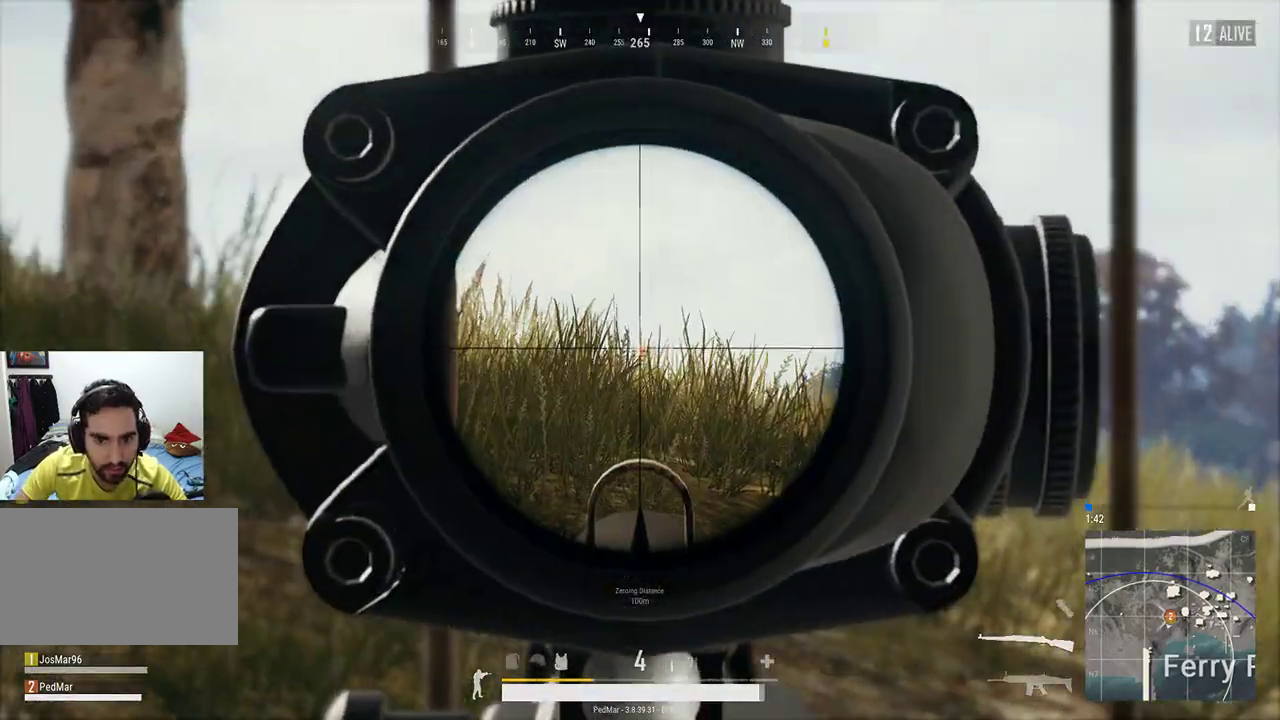
{"keys": ["a"], "mouse": [], "events": [[33, "d", "down"], [67, "mouse_right", "up"], [267, "d", "up"], [500, "a", "down"]]}
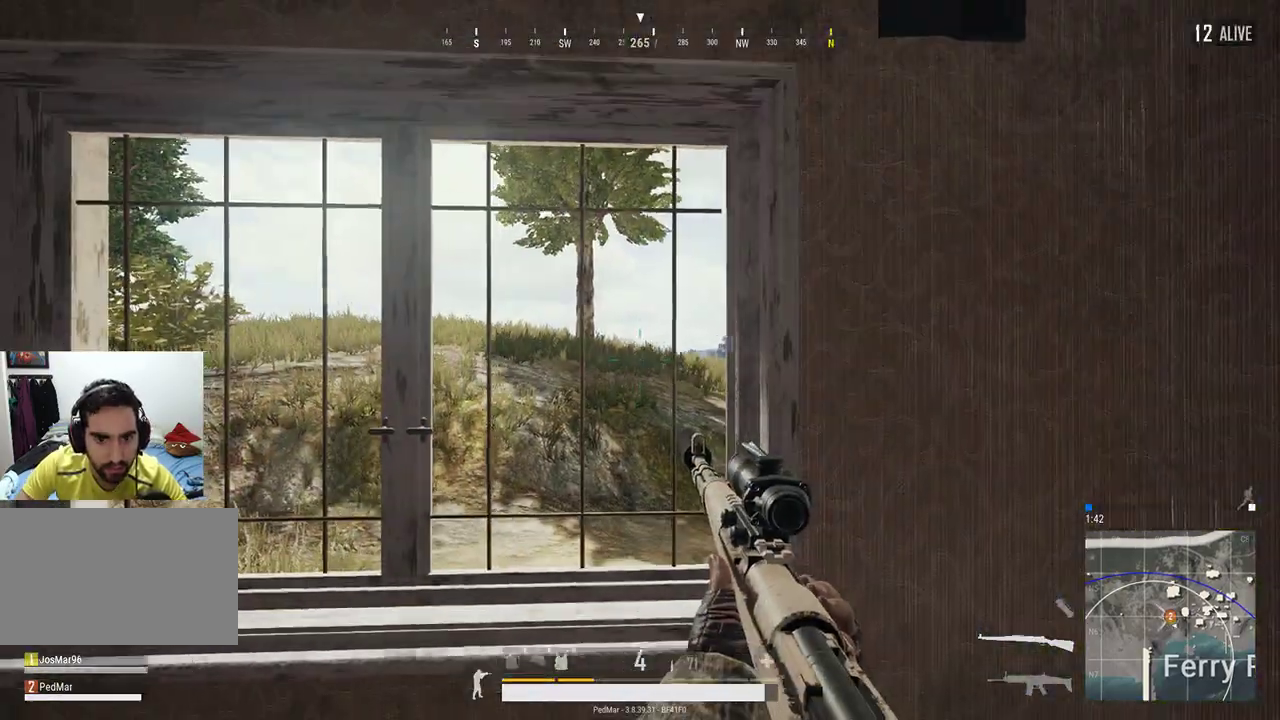
{"keys": [], "mouse": ["right"], "events": [[233, "a", "up"], [400, "mouse_right", "down"]]}
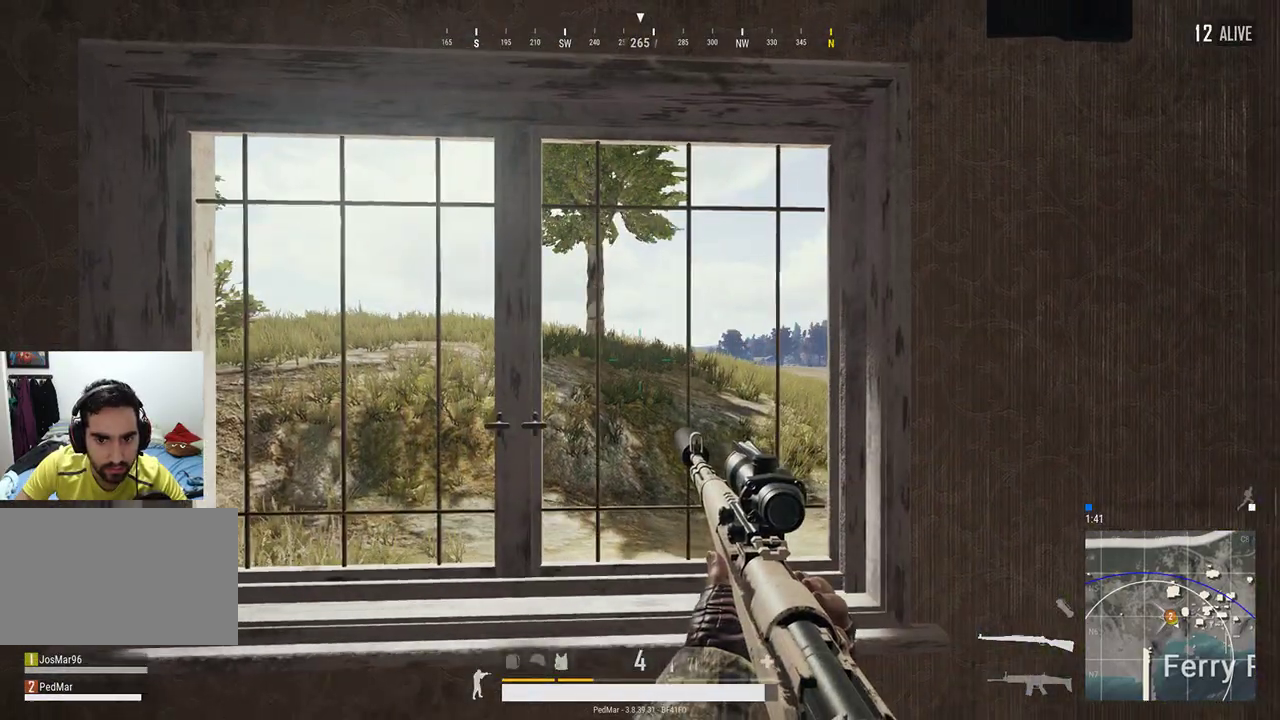
{"keys": ["a"], "mouse": [], "events": [[167, "a", "down"], [200, "mouse_right", "up"]]}
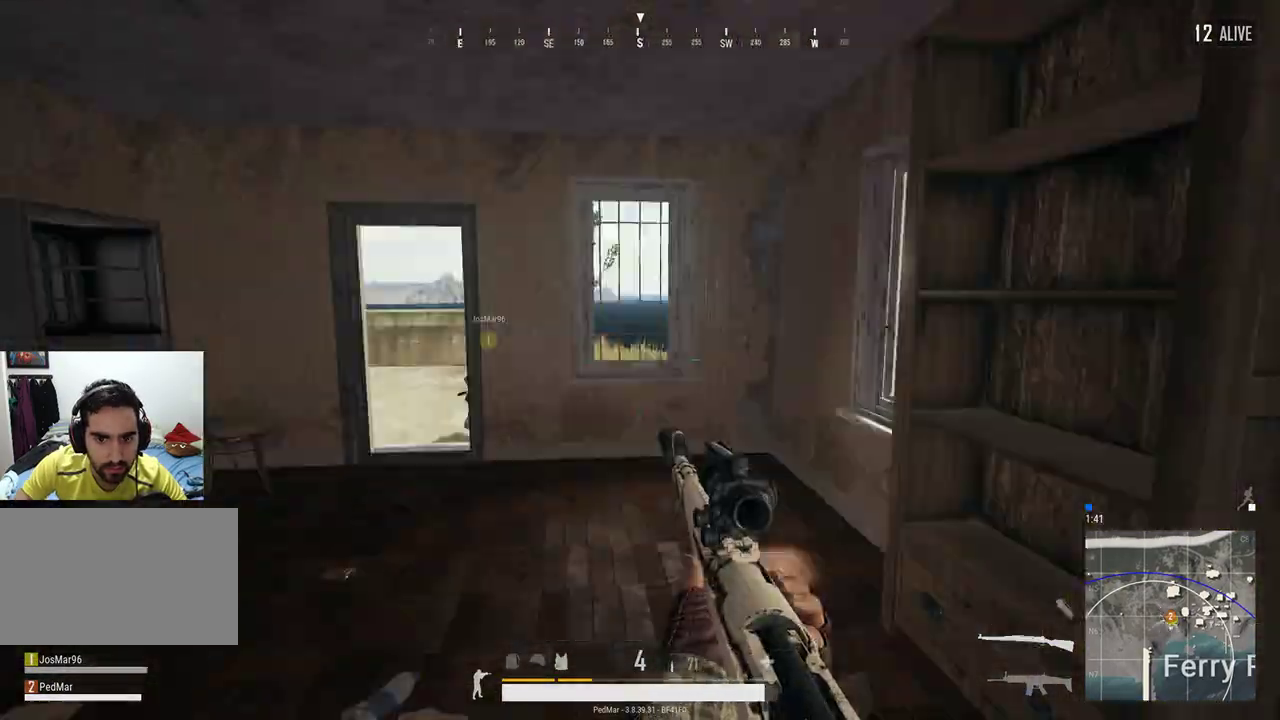
{"keys": [], "mouse": [], "events": [[33, "w", "down"], [133, "a", "up"], [367, "w", "up"]]}
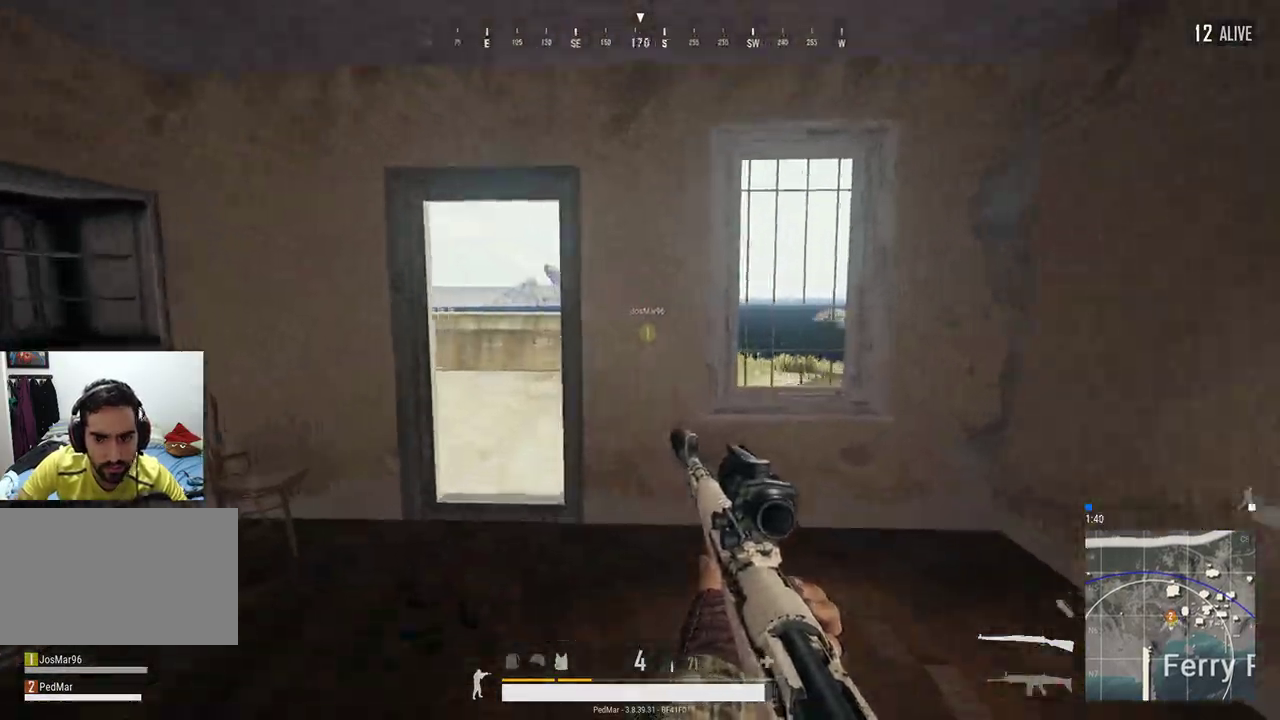
{"keys": ["w"], "mouse": [], "events": [[67, "tab", "down"], [233, "tab", "up"], [433, "w", "down"]]}